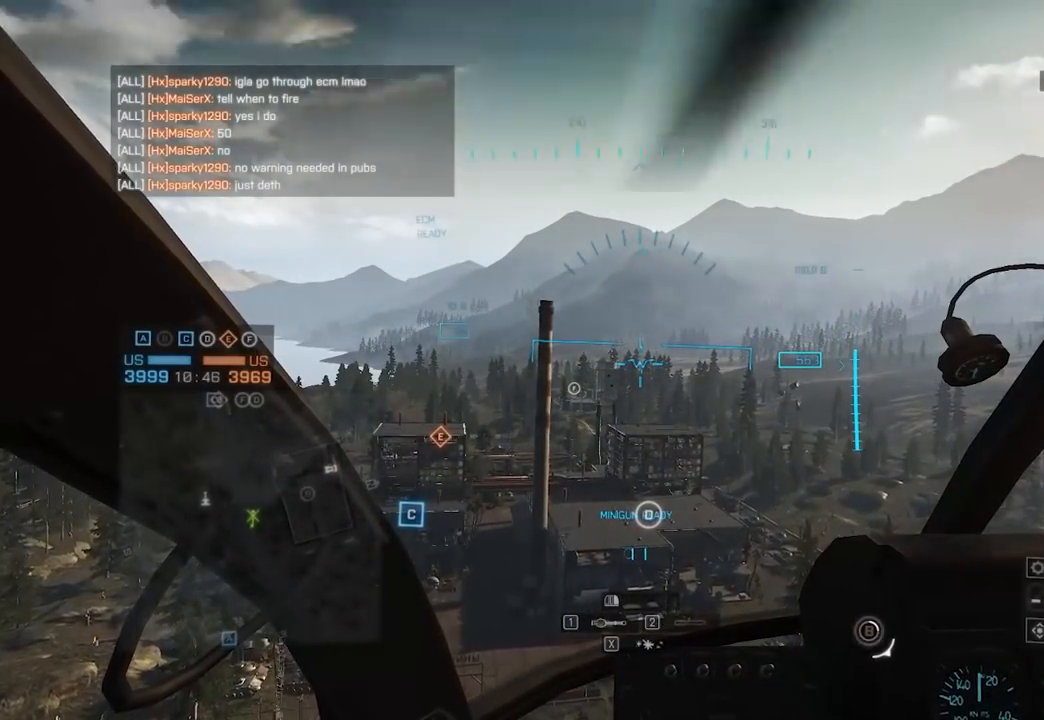
Gameplay with keyboard and mouse; each line is a JSON object with the keys and mouse buttons held at the frame after it. "events" lists presses ("down") and releases ("up") of "1", "2", "3", "4", "5", "a", "alt", "c", "caps_lock", "ctrl", "d", "e", "f", "g", "q", "r", "s", "shift", "space", "t", "tab", "v", "w", "x", "z", "mouse_left", "mouse_wheel" and "mouse_right" between this image and that frame as [ms after this image, input, new state], when the widget could be followed in between. "mouse_left", "mouse_wheel", "mouse_right" = the "left", "wheel", "right" buttons of the "mouse" list. No other keys are recorded. "wheel" means that the mouse wheel is clicked or scrolled. Not read: mouse_move.
{"keys": [], "mouse": [], "events": []}
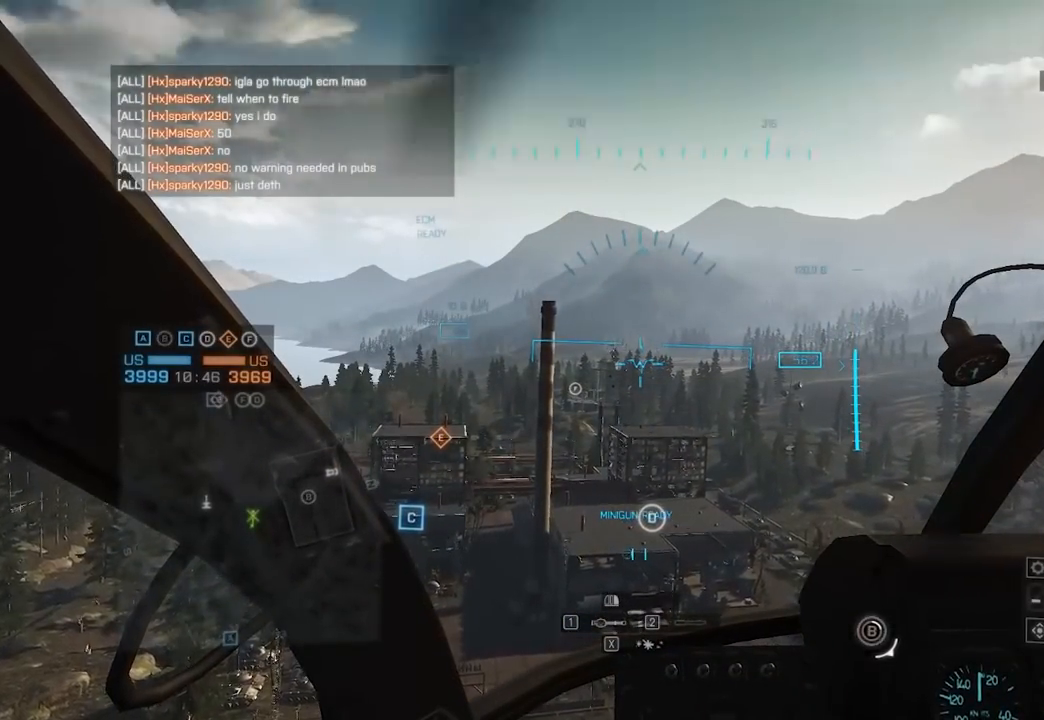
{"keys": [], "mouse": [], "events": []}
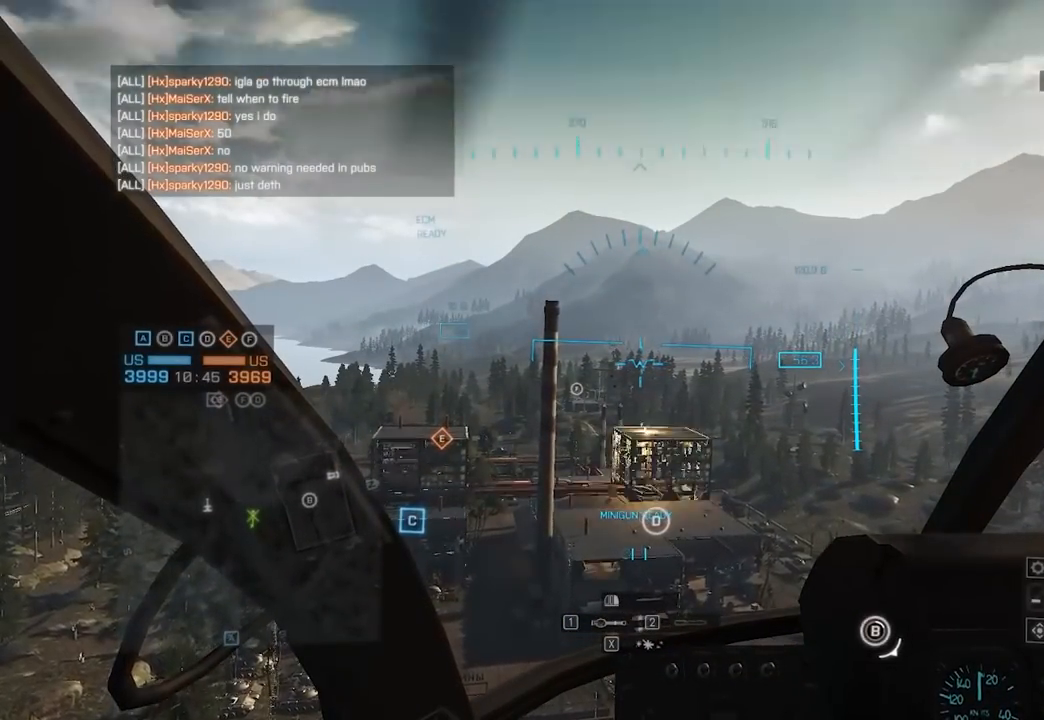
{"keys": [], "mouse": [], "events": []}
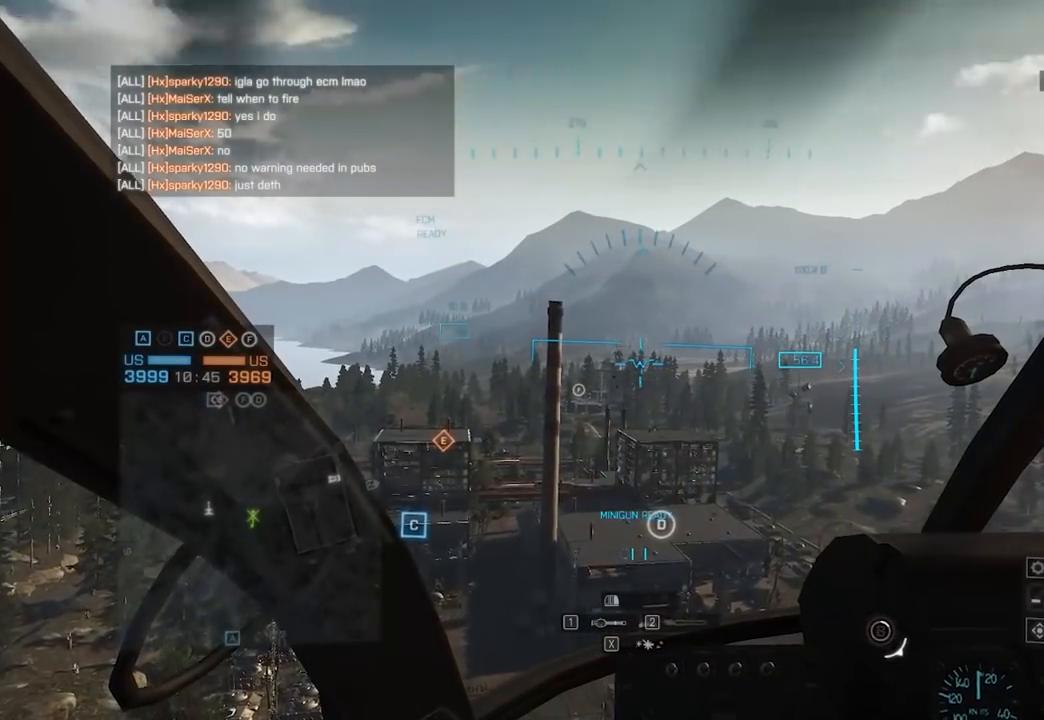
{"keys": ["w"], "mouse": [], "events": [[500, "w", "down"]]}
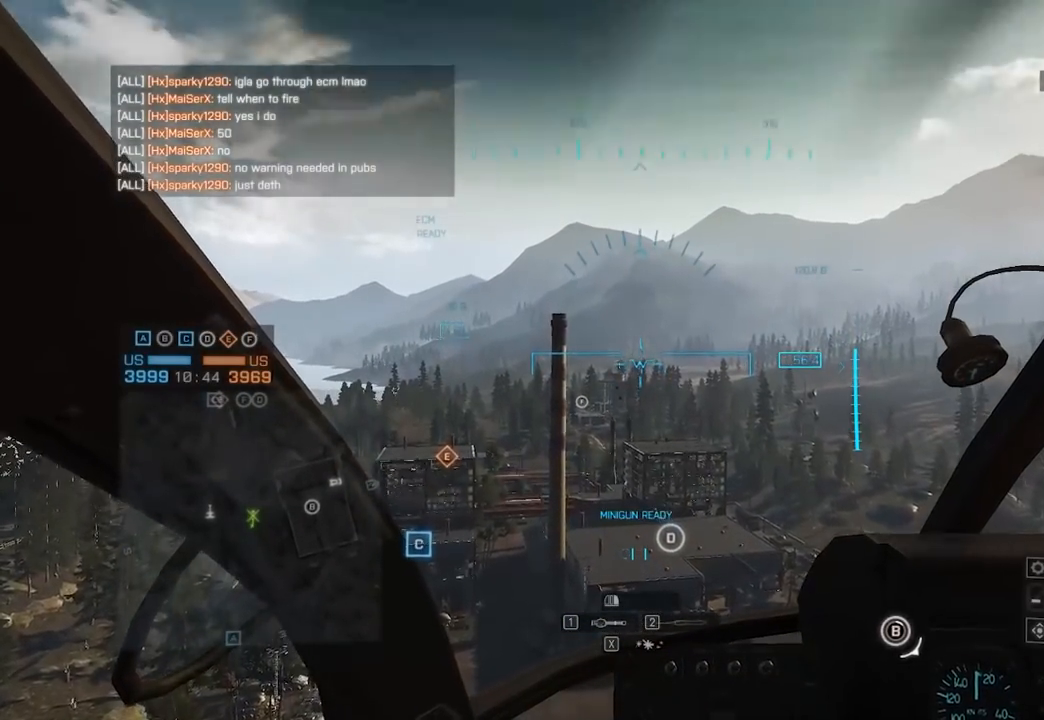
{"keys": [], "mouse": [], "events": [[100, "w", "up"], [283, "s", "down"], [333, "s", "up"]]}
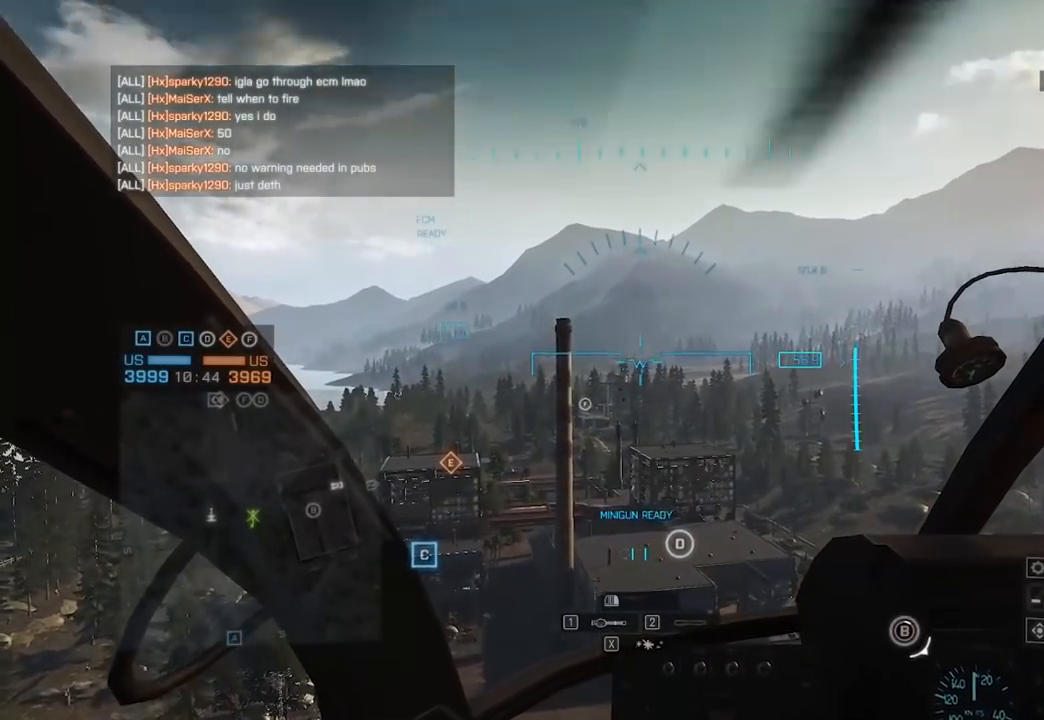
{"keys": [], "mouse": [], "events": [[117, "d", "down"], [217, "d", "up"]]}
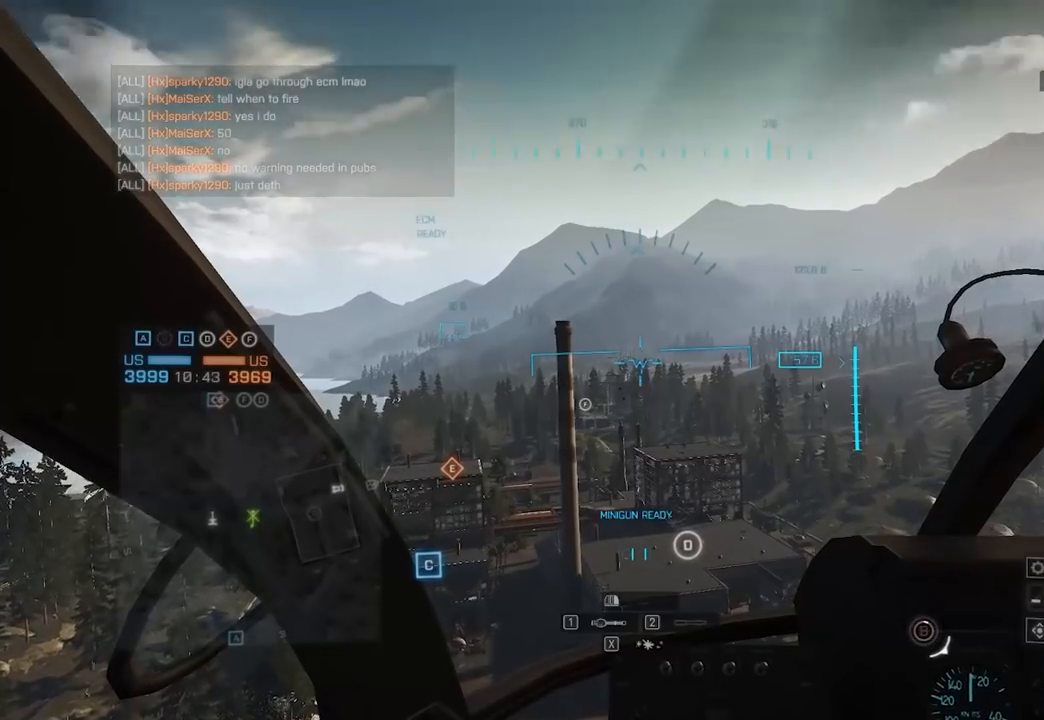
{"keys": [], "mouse": [], "events": []}
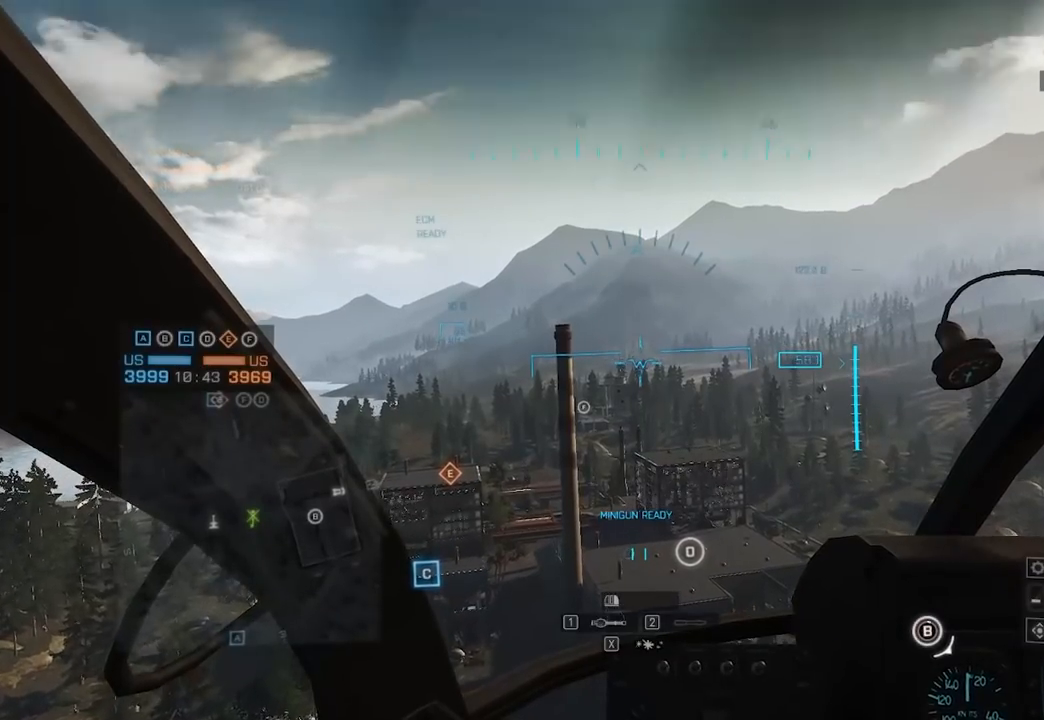
{"keys": [], "mouse": [], "events": []}
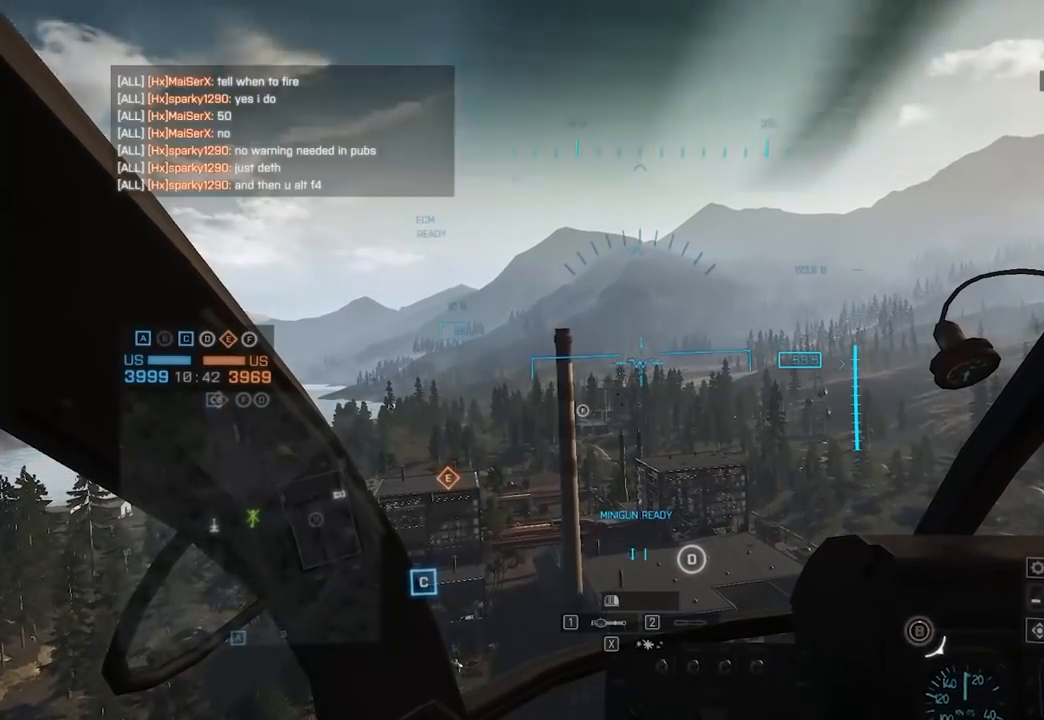
{"keys": ["w"], "mouse": [], "events": [[467, "w", "down"]]}
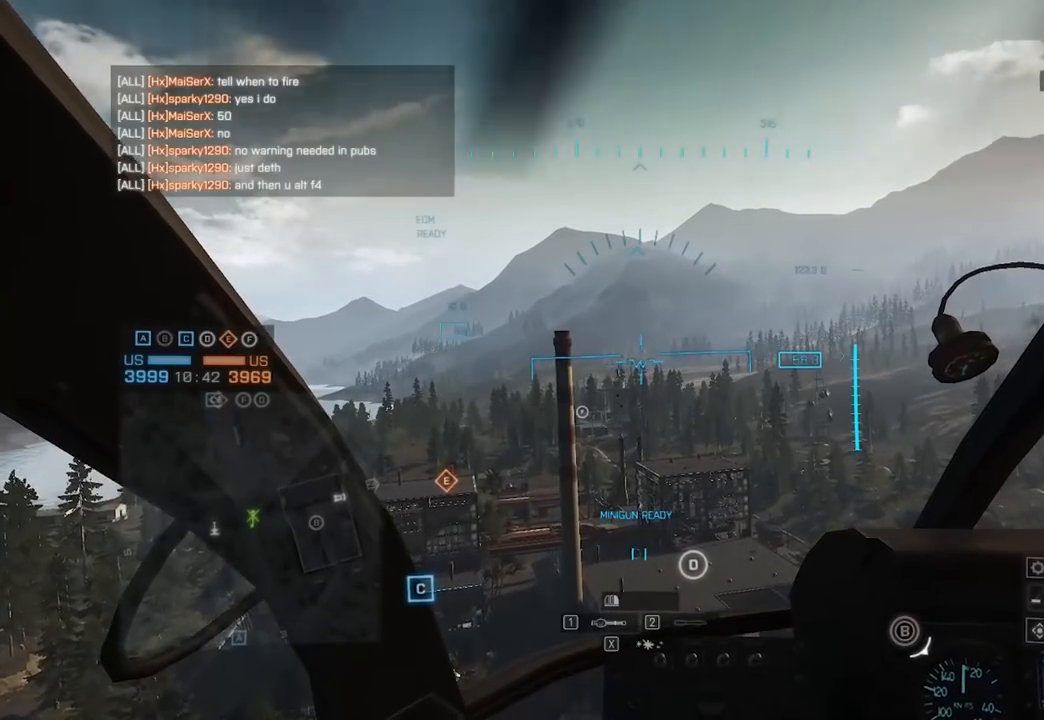
{"keys": [], "mouse": [], "events": [[67, "w", "up"], [267, "s", "down"], [367, "s", "up"]]}
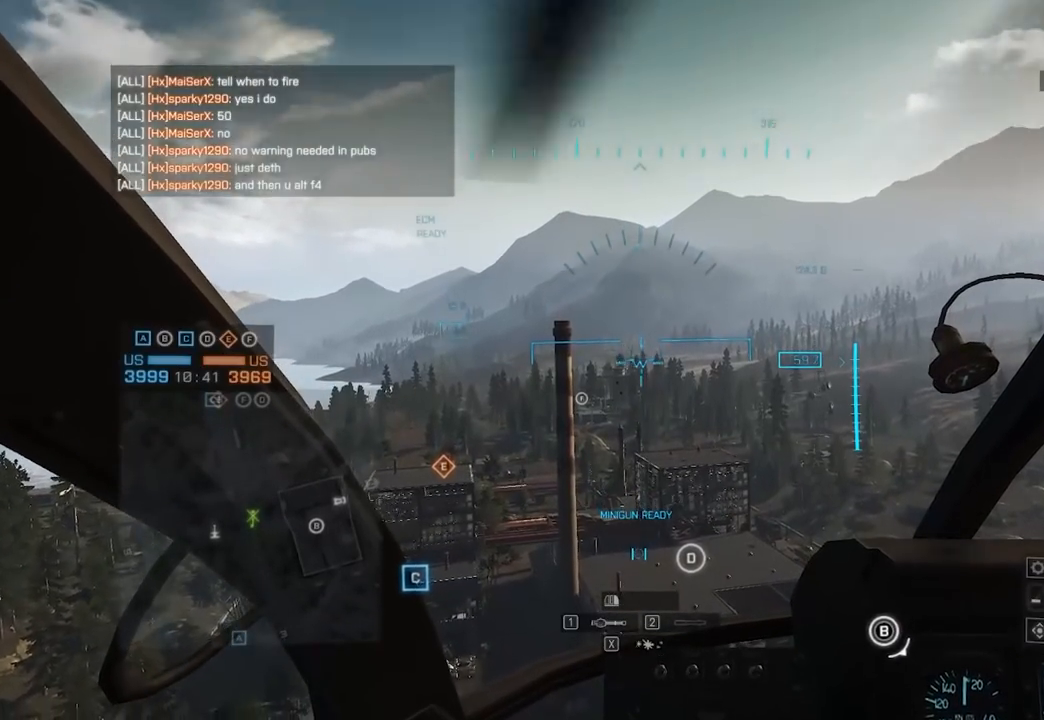
{"keys": [], "mouse": [], "events": []}
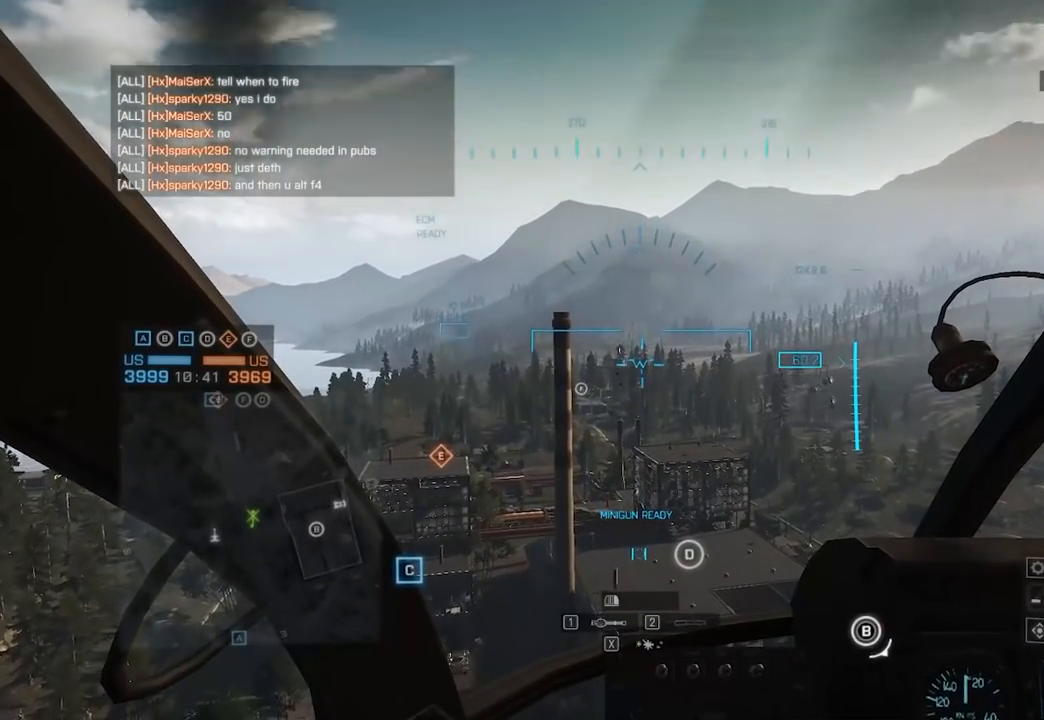
{"keys": [], "mouse": [], "events": []}
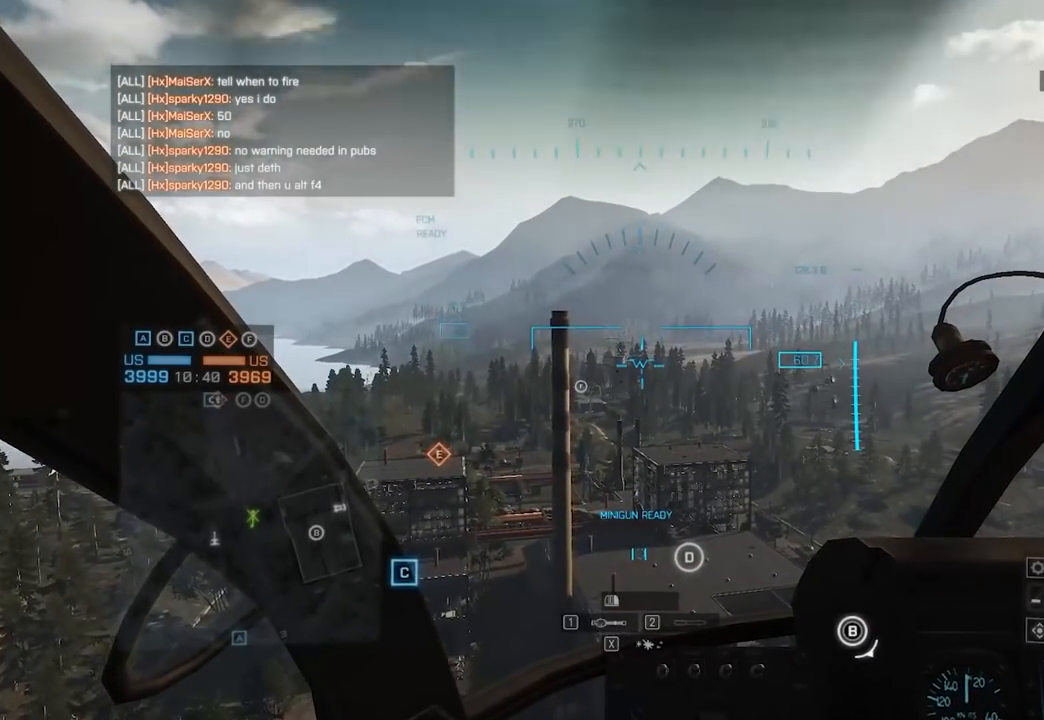
{"keys": [], "mouse": [], "events": []}
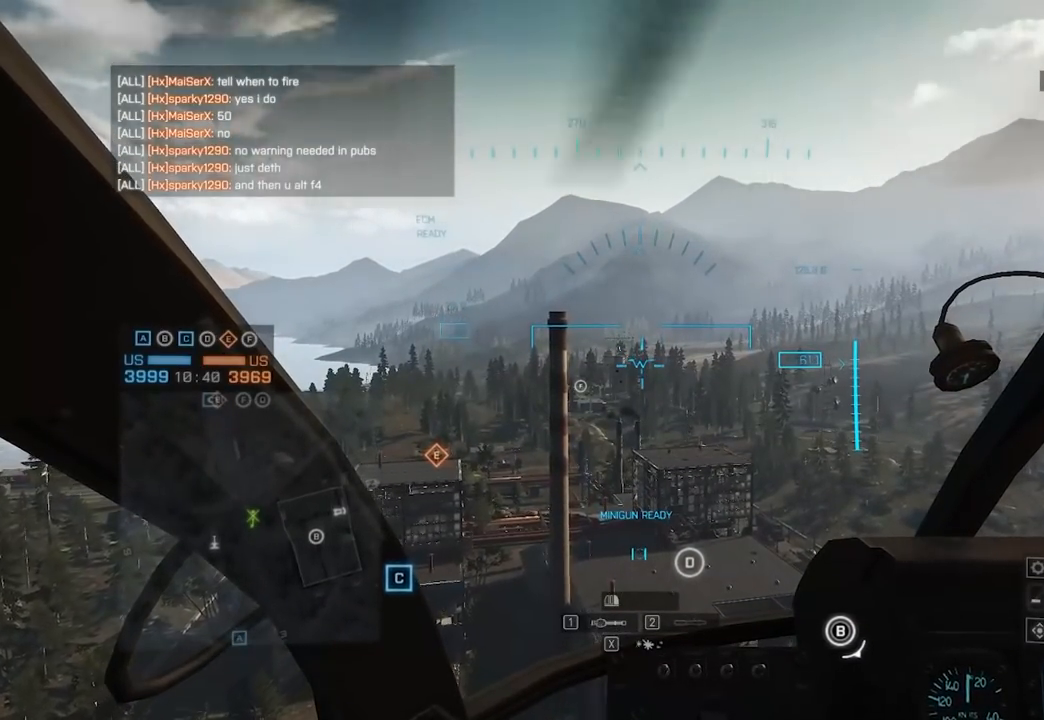
{"keys": [], "mouse": [], "events": []}
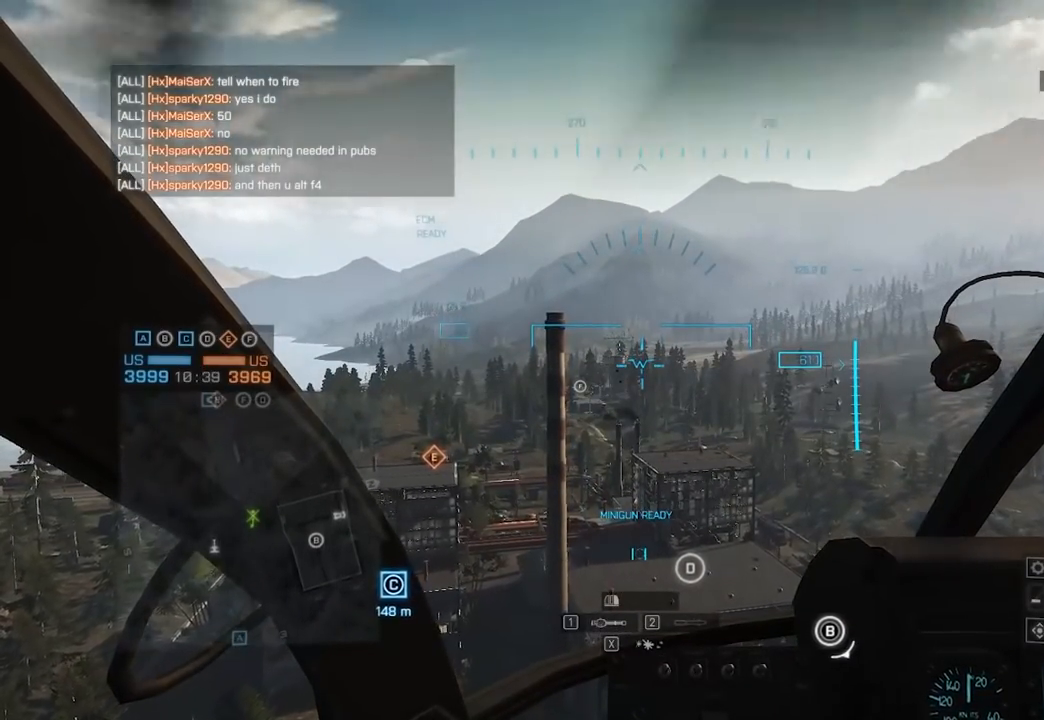
{"keys": [], "mouse": [], "events": []}
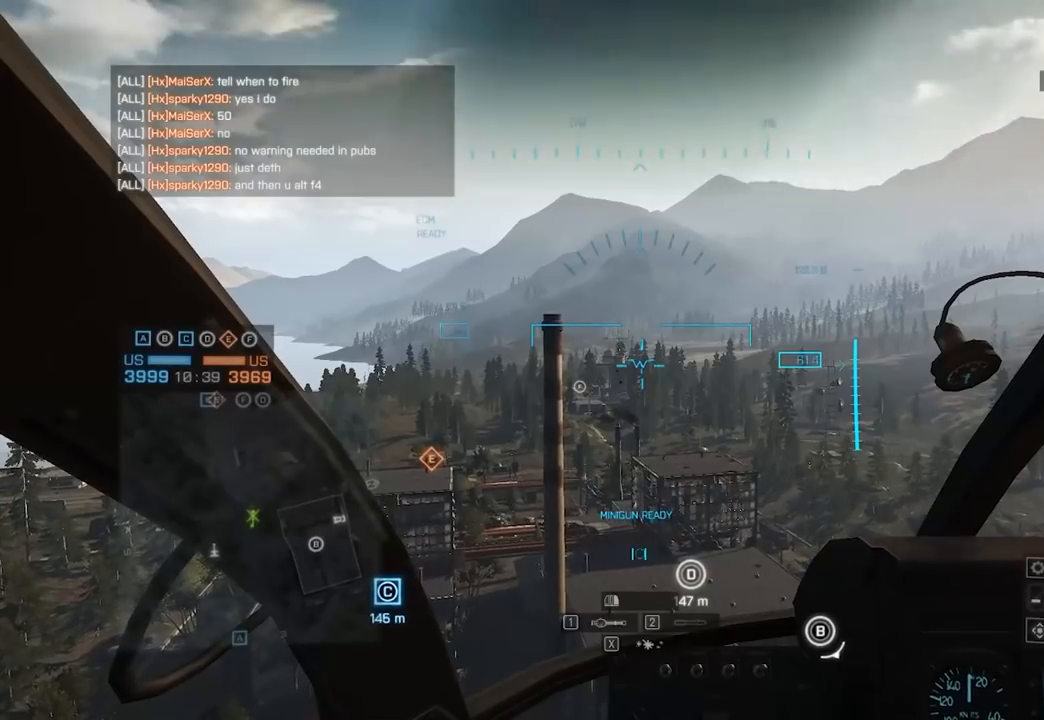
{"keys": [], "mouse": [], "events": [[433, "w", "down"], [483, "w", "up"]]}